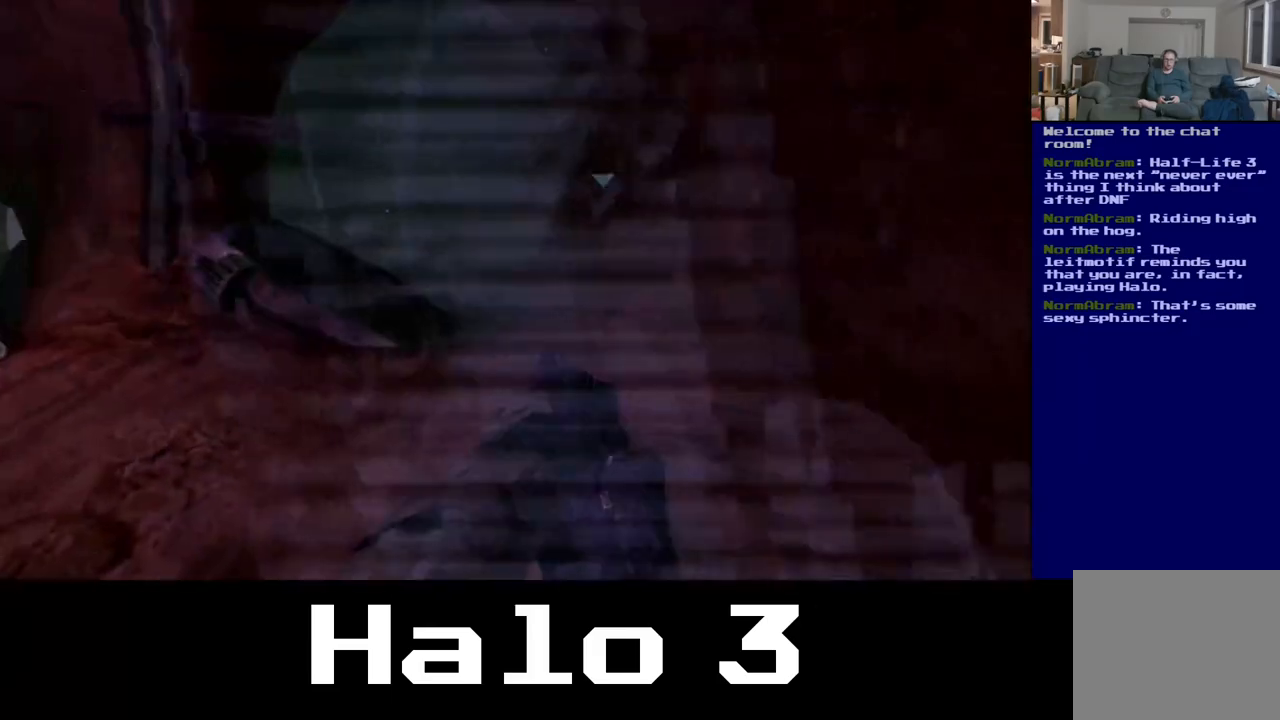
Gameplay with a controller (Xbox layout); each line is a JSON object with the inputs held at the frame after it. "events" lists button and stick changes between this image and that frame as [ms after this image, input, new state], when the widget could be followed in between.
{"buttons": [], "left_stick": "up", "right_stick": "left", "events": [[150, "left_stick", "up"]]}
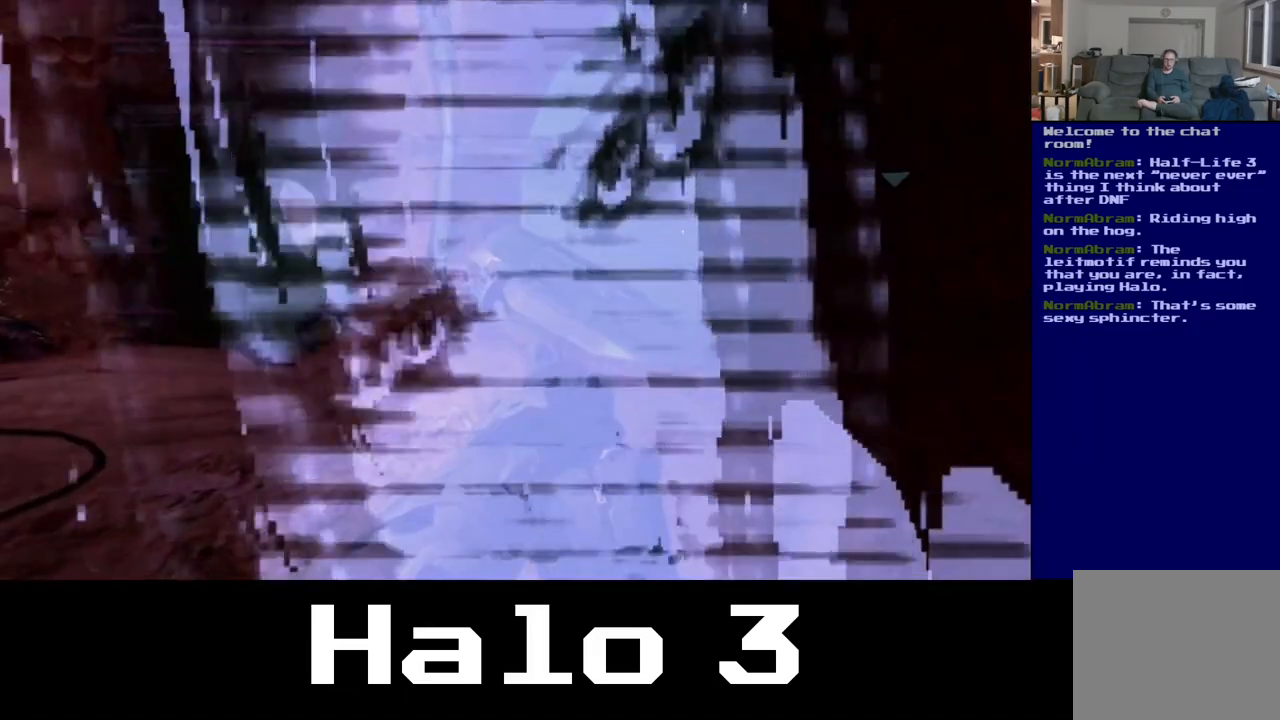
{"buttons": [], "left_stick": "up-left", "right_stick": "center", "events": [[117, "right_stick", "center"], [333, "left_stick", "up-left"]]}
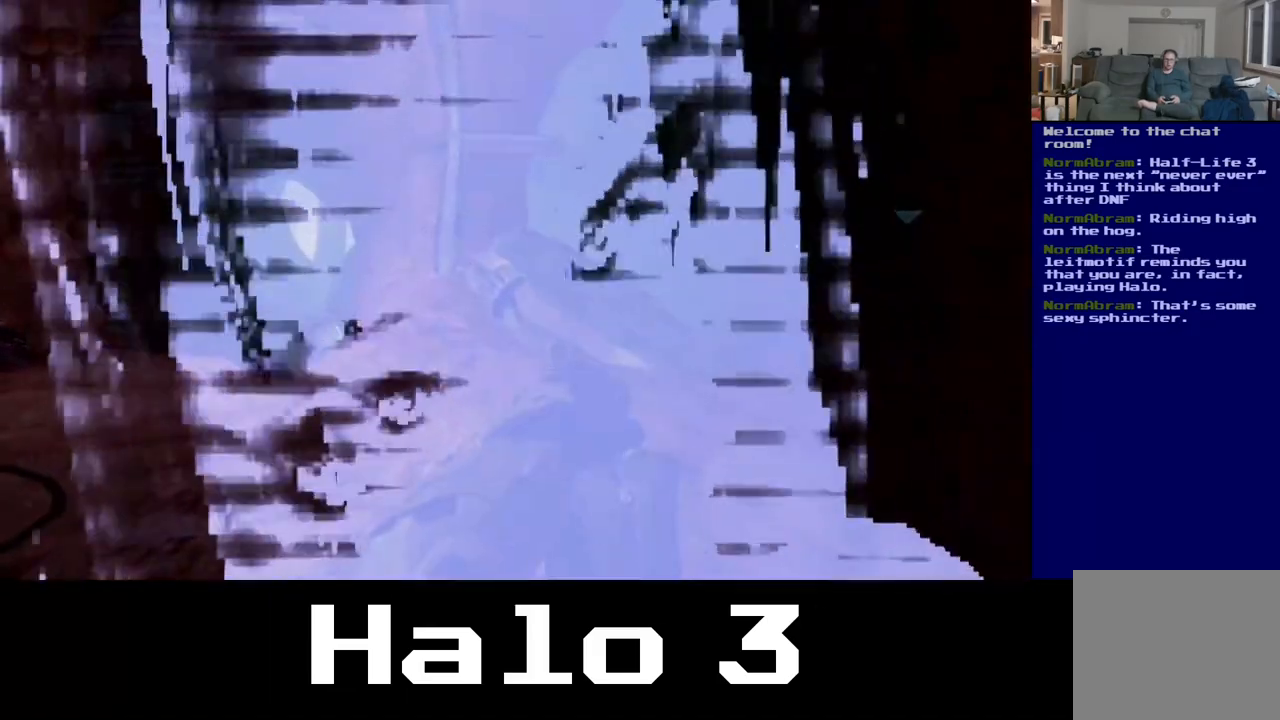
{"buttons": [], "left_stick": "up-left", "right_stick": "center", "events": [[50, "right_stick", "left"], [317, "right_stick", "center"]]}
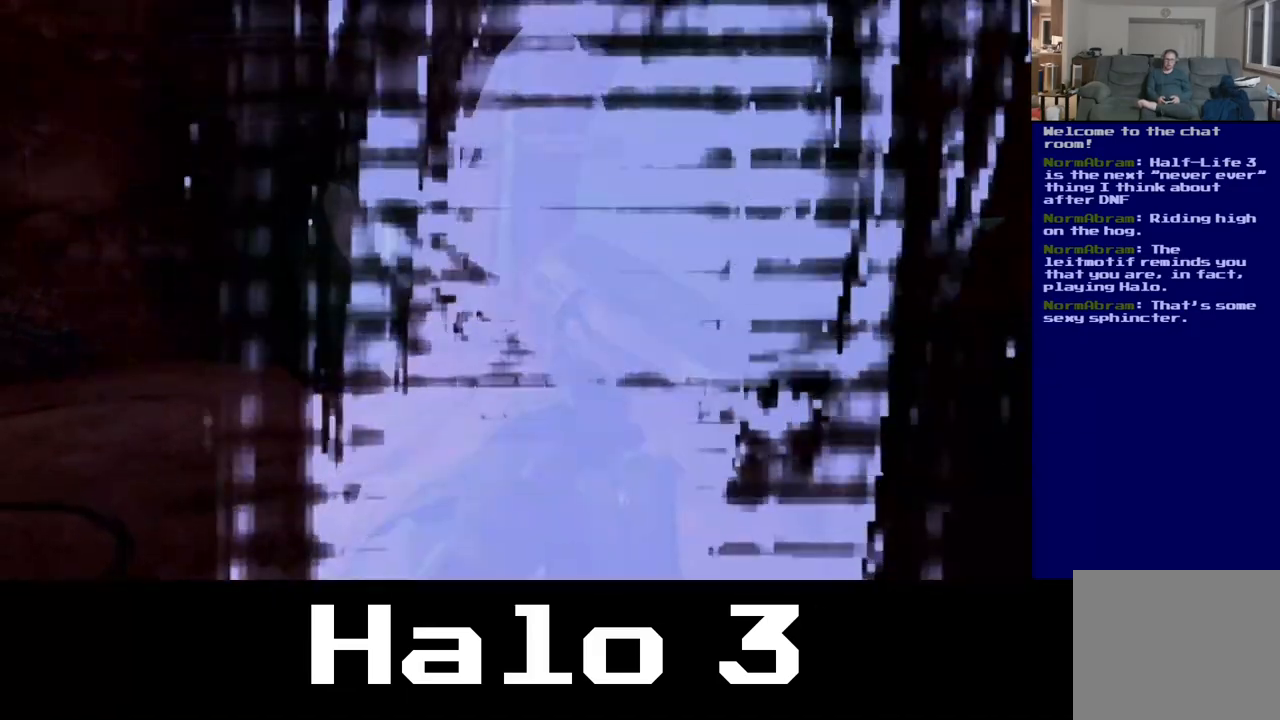
{"buttons": [], "left_stick": "up-left", "right_stick": "center", "events": []}
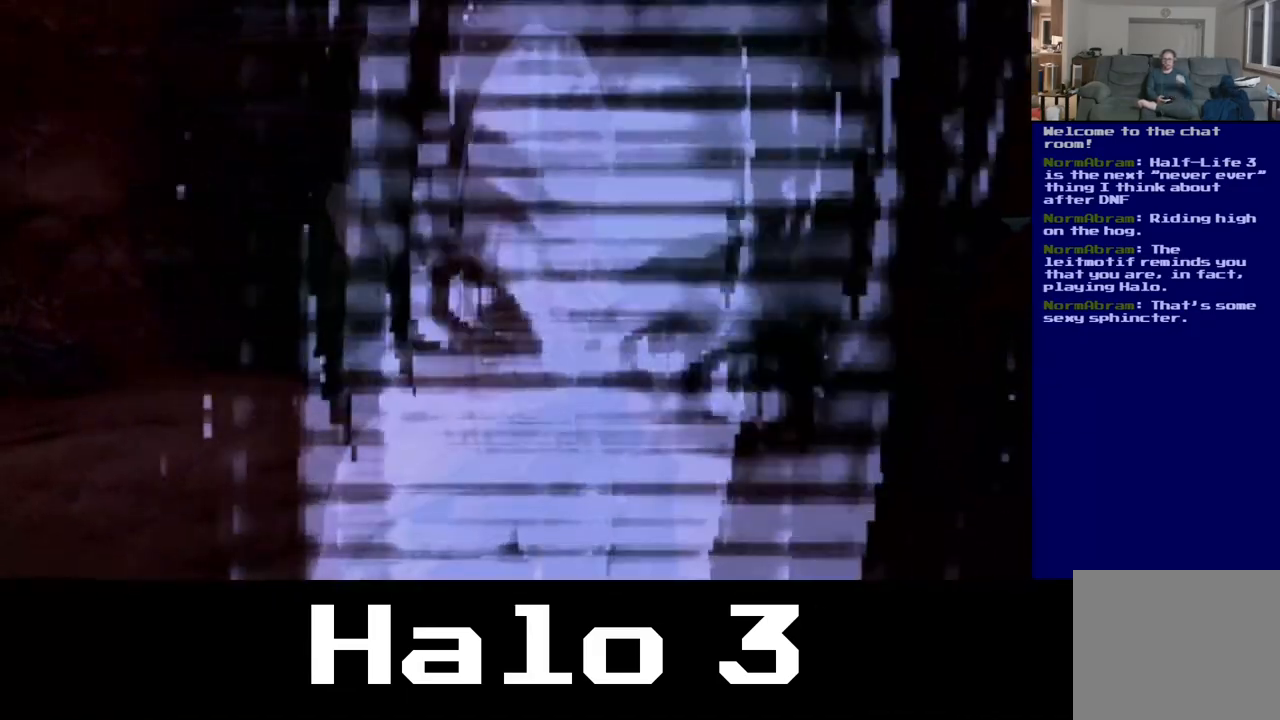
{"buttons": [], "left_stick": "up-left", "right_stick": "center", "events": []}
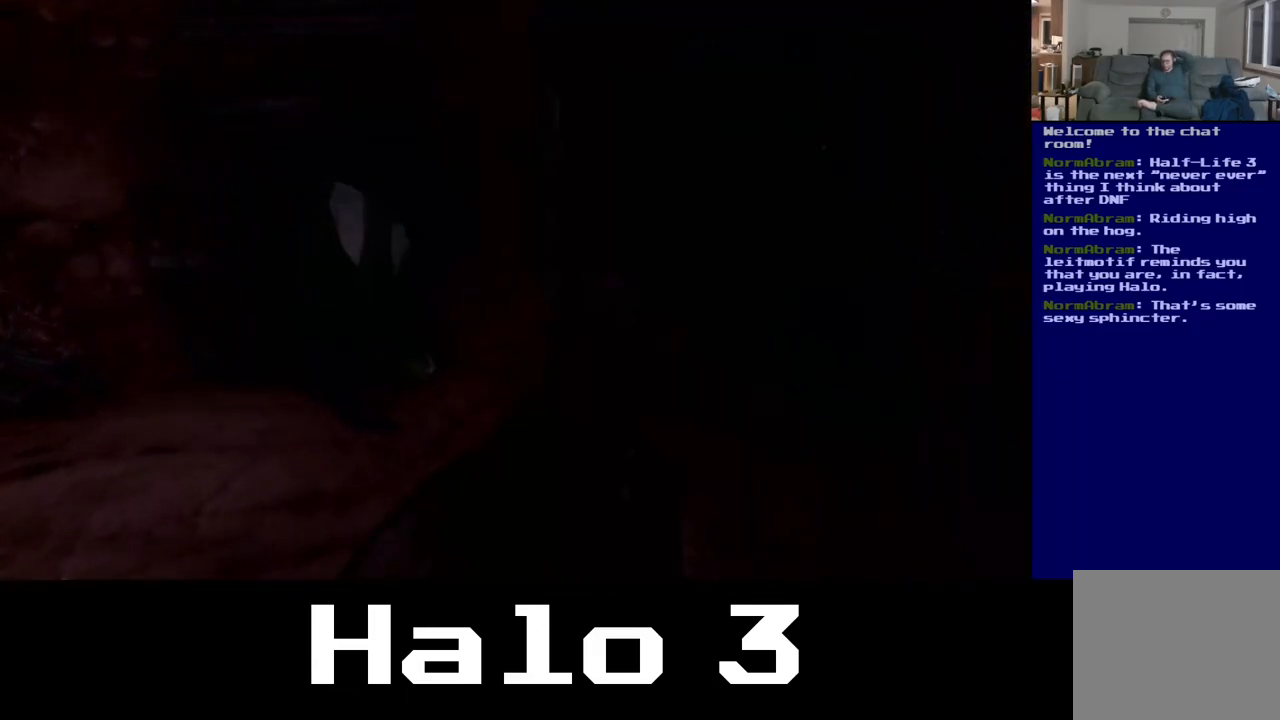
{"buttons": [], "left_stick": "up-left", "right_stick": "center", "events": []}
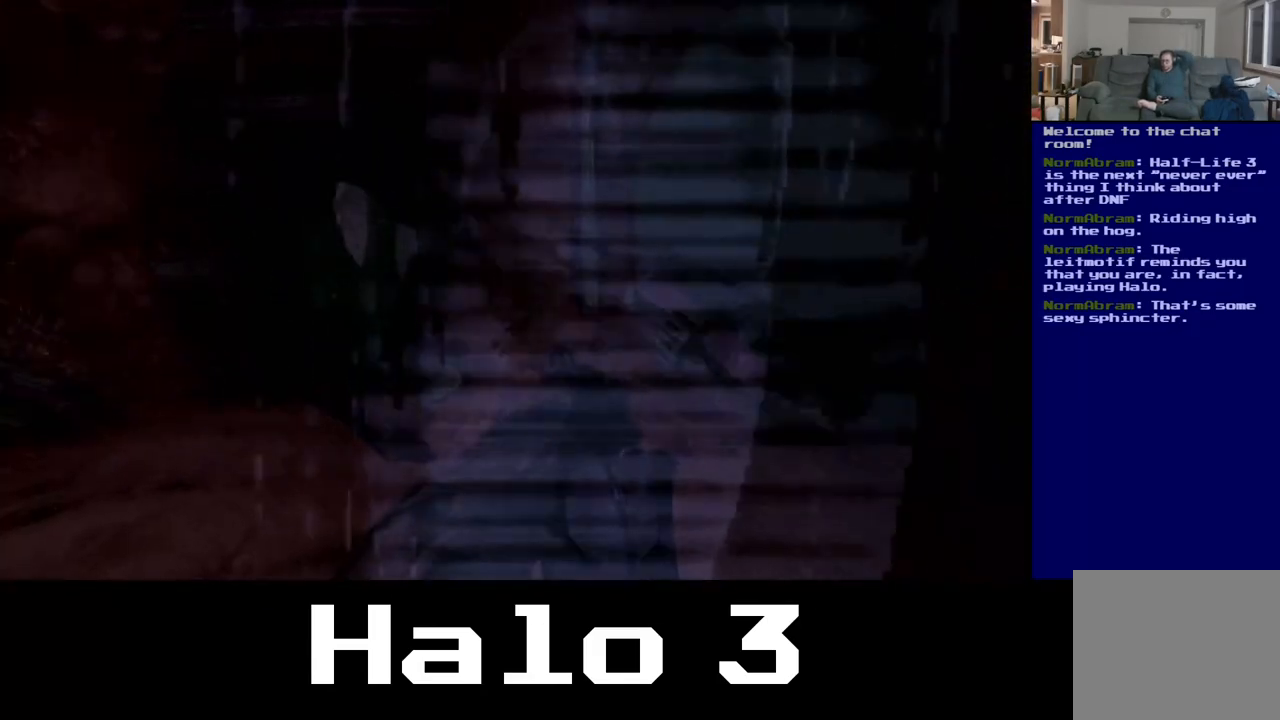
{"buttons": [], "left_stick": "up-left", "right_stick": "center", "events": []}
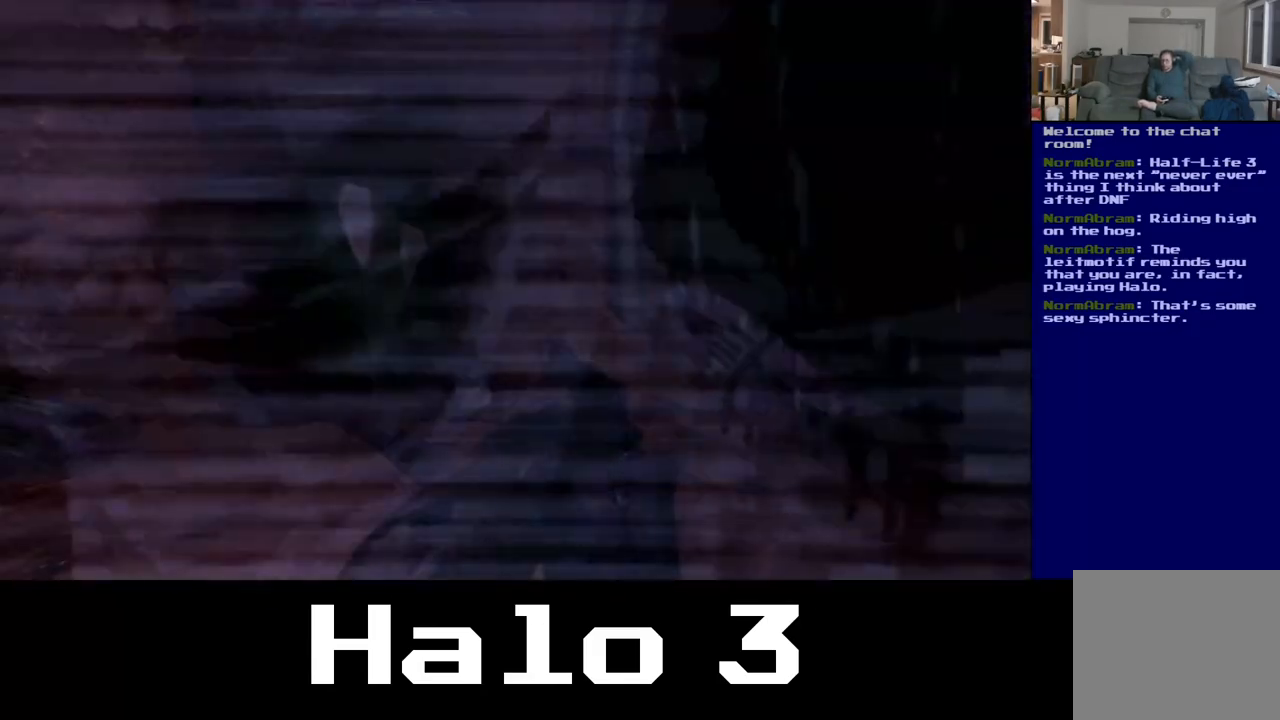
{"buttons": [], "left_stick": "up-left", "right_stick": "center", "events": []}
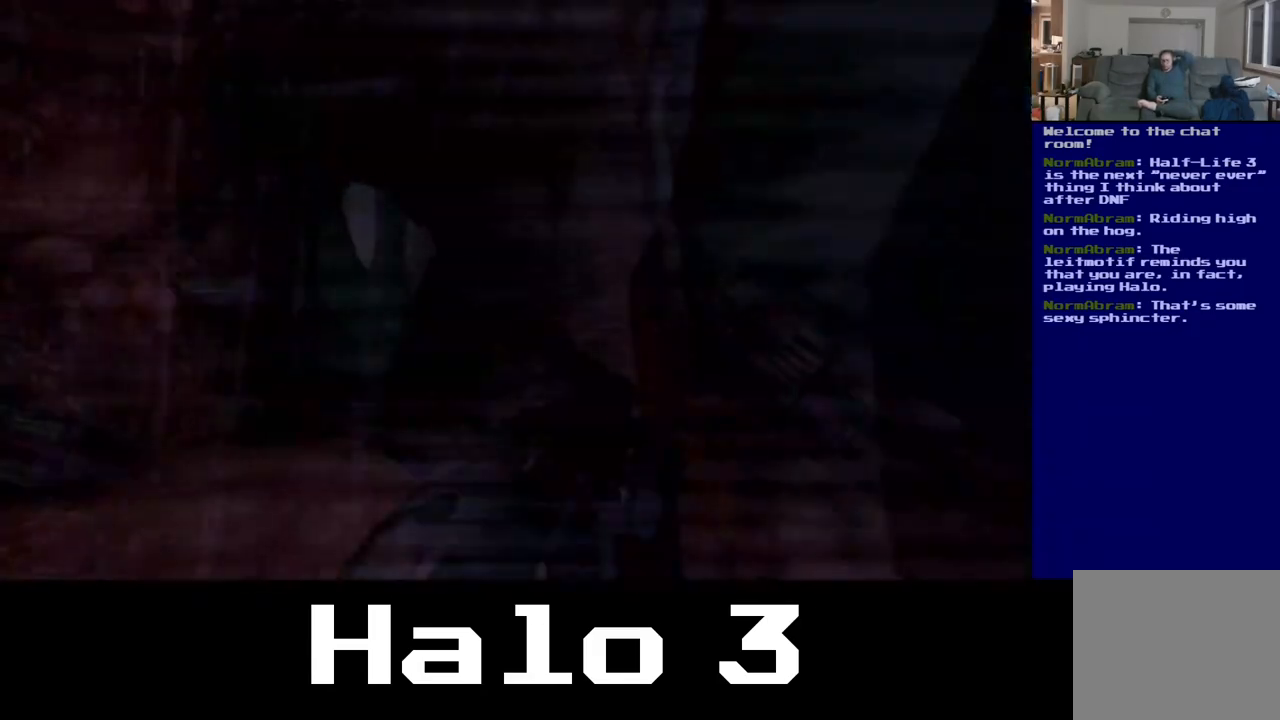
{"buttons": [], "left_stick": "up-left", "right_stick": "center", "events": []}
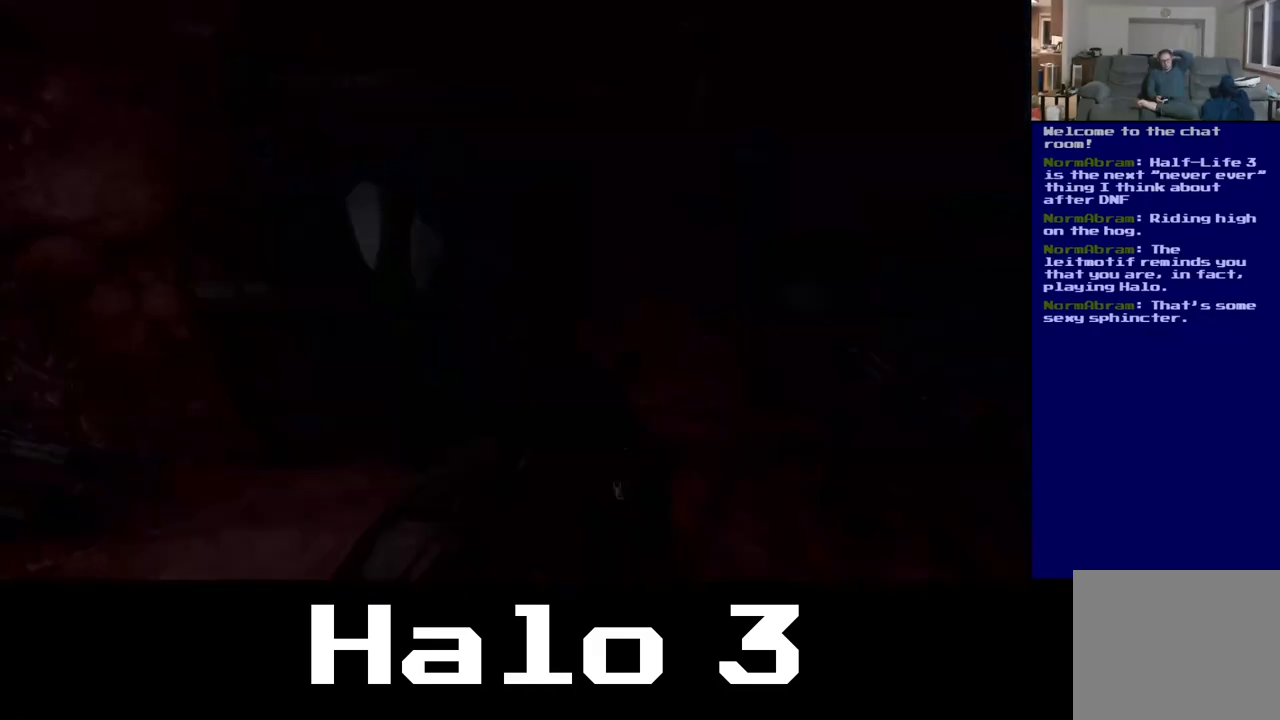
{"buttons": [], "left_stick": "up-left", "right_stick": "center", "events": []}
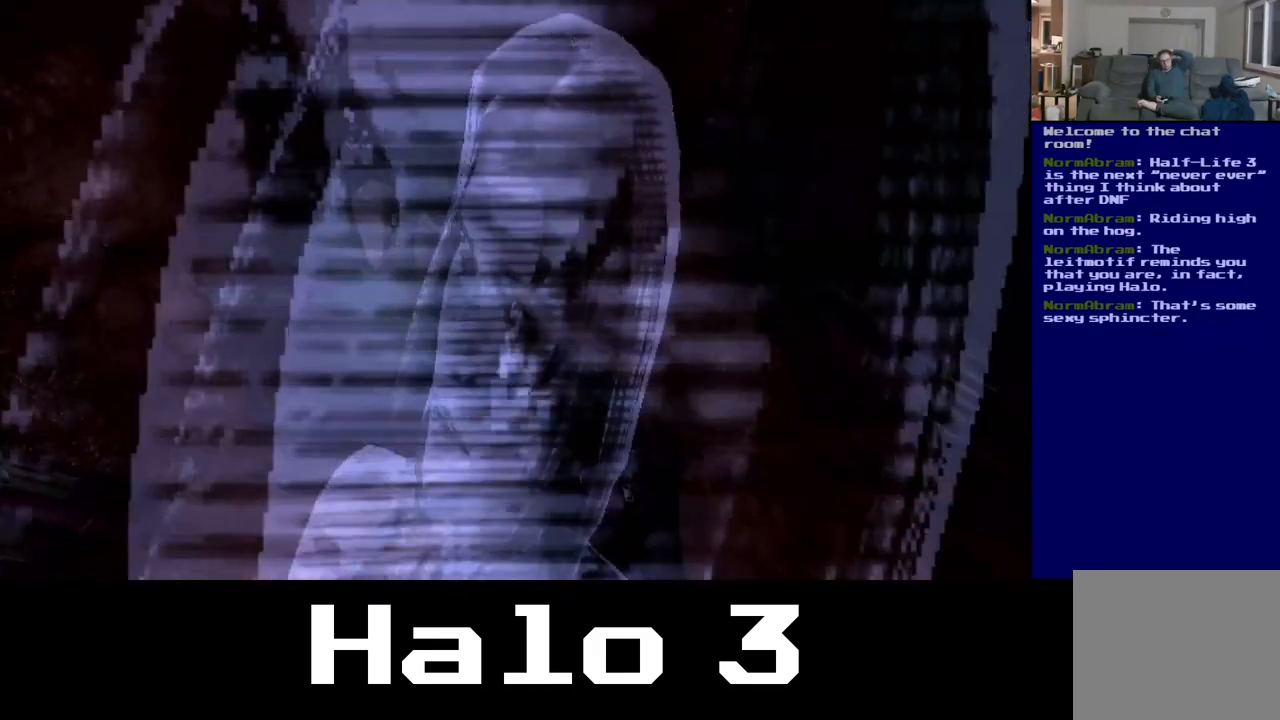
{"buttons": [], "left_stick": "up-left", "right_stick": "center", "events": []}
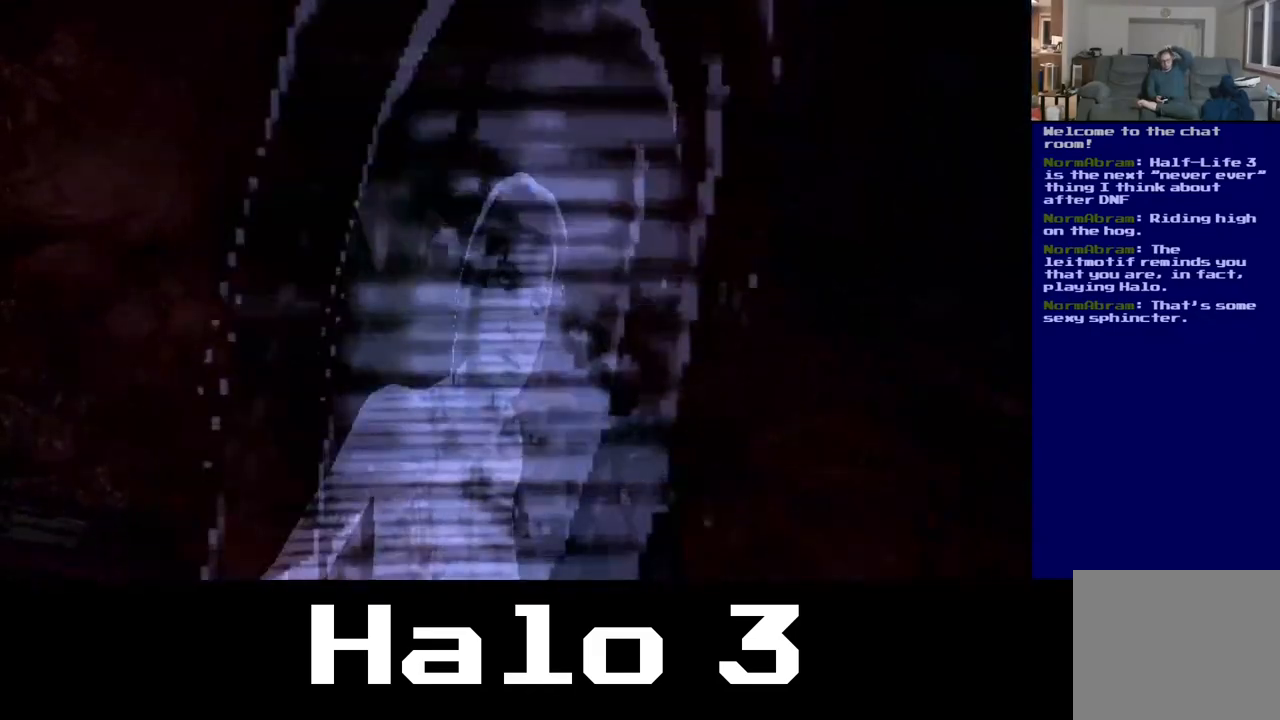
{"buttons": [], "left_stick": "up-left", "right_stick": "center", "events": []}
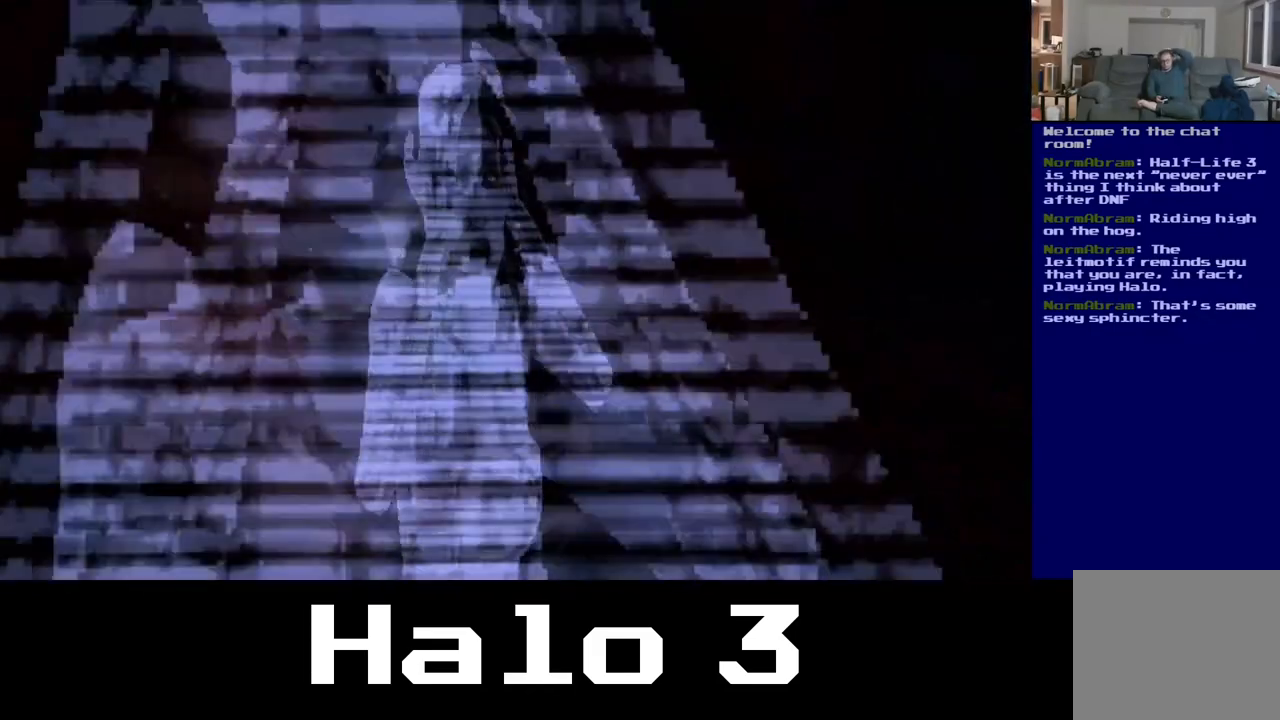
{"buttons": [], "left_stick": "up-left", "right_stick": "center", "events": []}
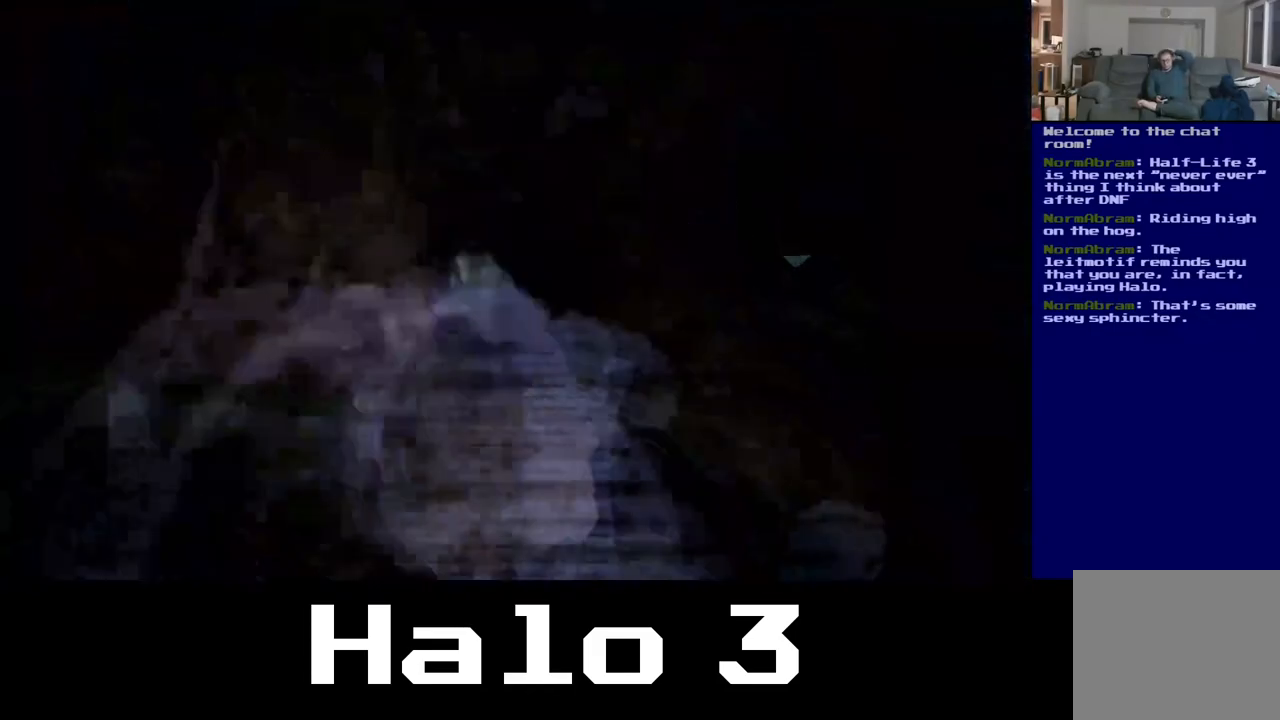
{"buttons": [], "left_stick": "up-left", "right_stick": "center", "events": []}
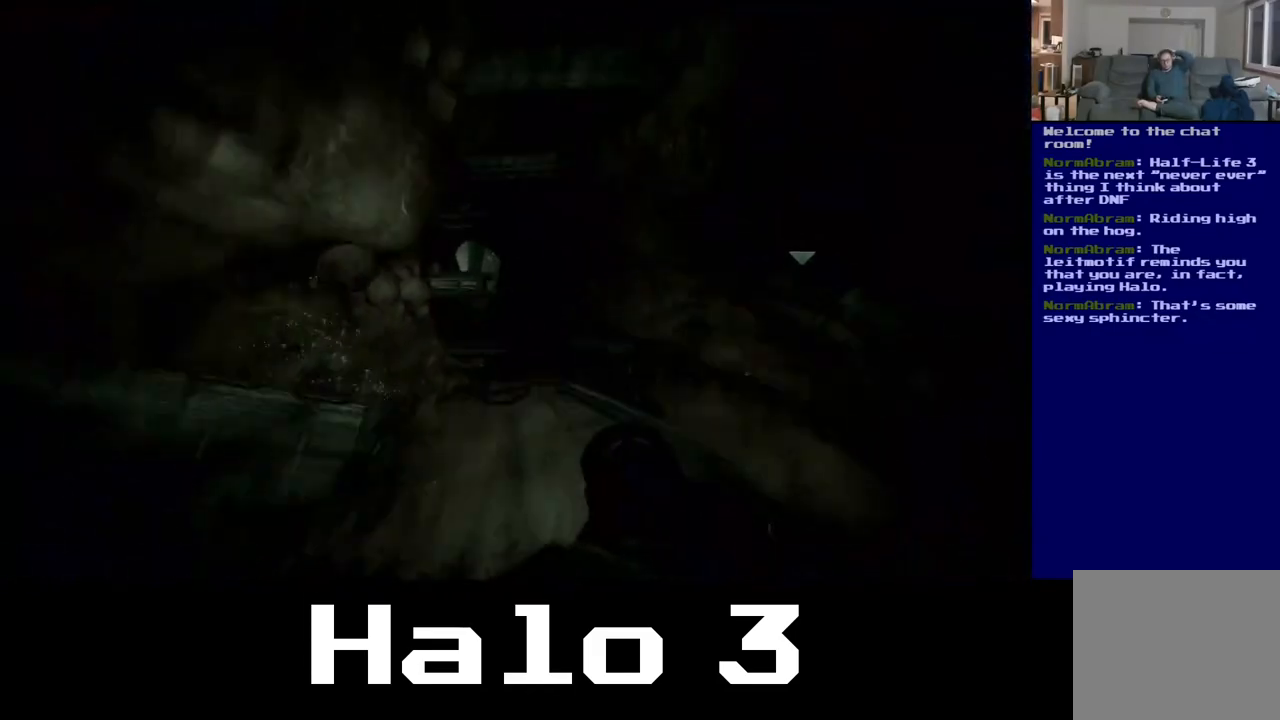
{"buttons": [], "left_stick": "up-right", "right_stick": "center", "events": [[283, "left_stick", "up-right"]]}
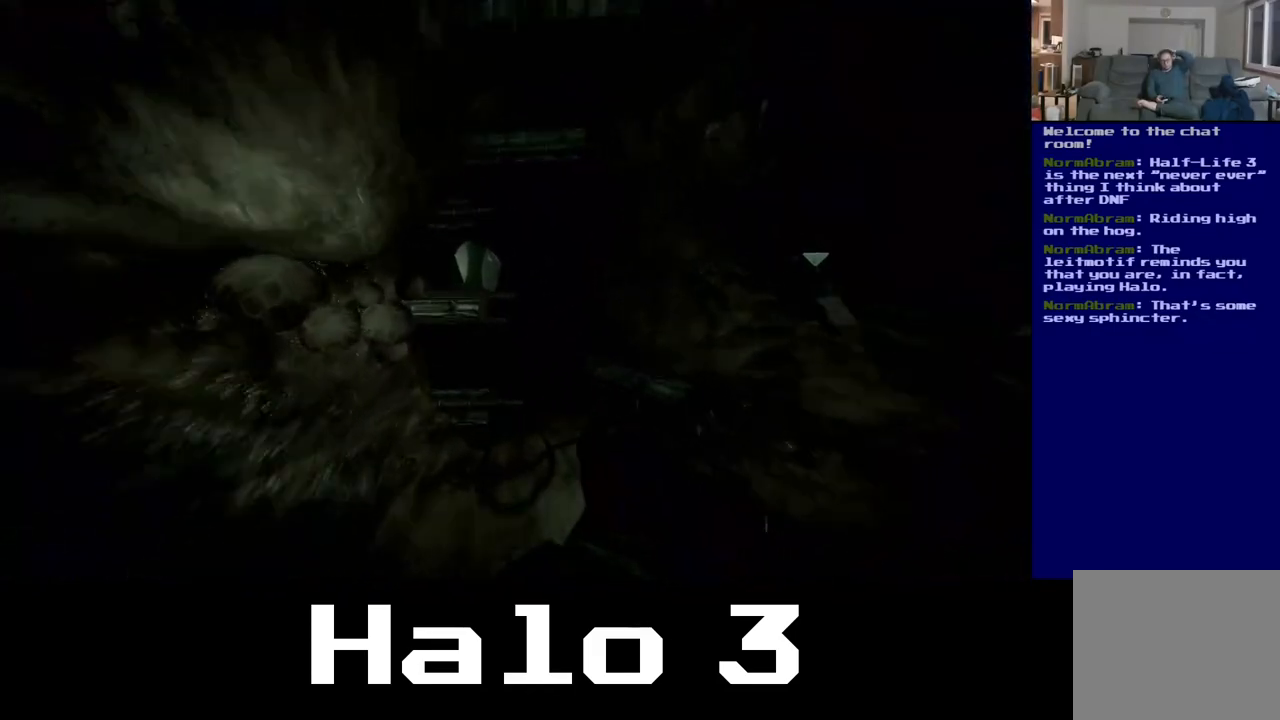
{"buttons": [], "left_stick": "up-right", "right_stick": "center", "events": []}
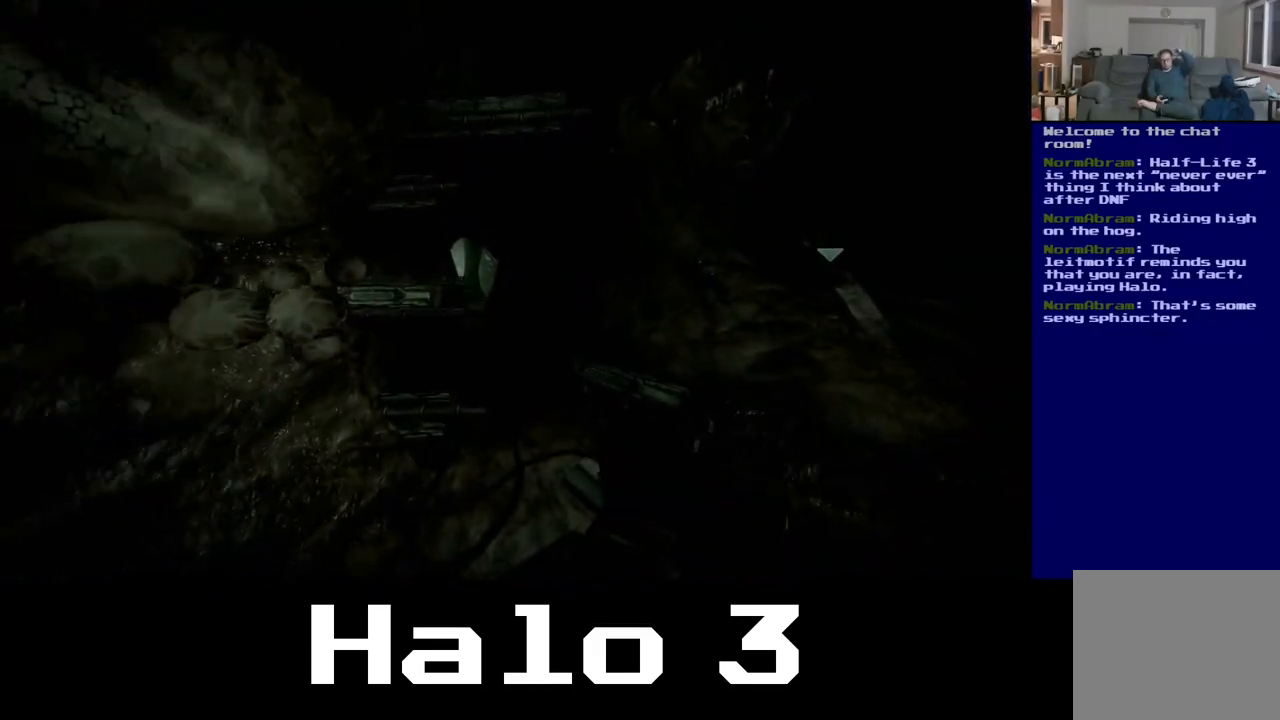
{"buttons": [], "left_stick": "center", "right_stick": "center", "events": [[83, "left_stick", "center"]]}
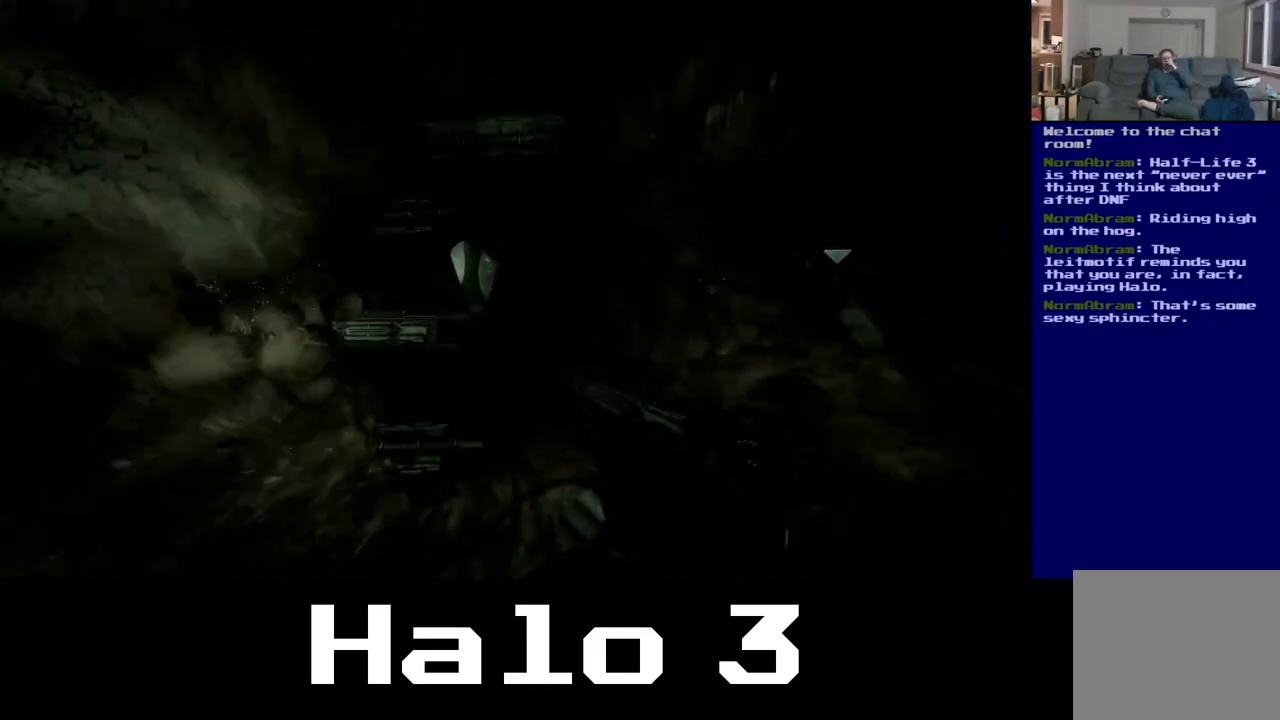
{"buttons": [], "left_stick": "center", "right_stick": "center", "events": [[100, "left_stick", "up"], [367, "left_stick", "center"]]}
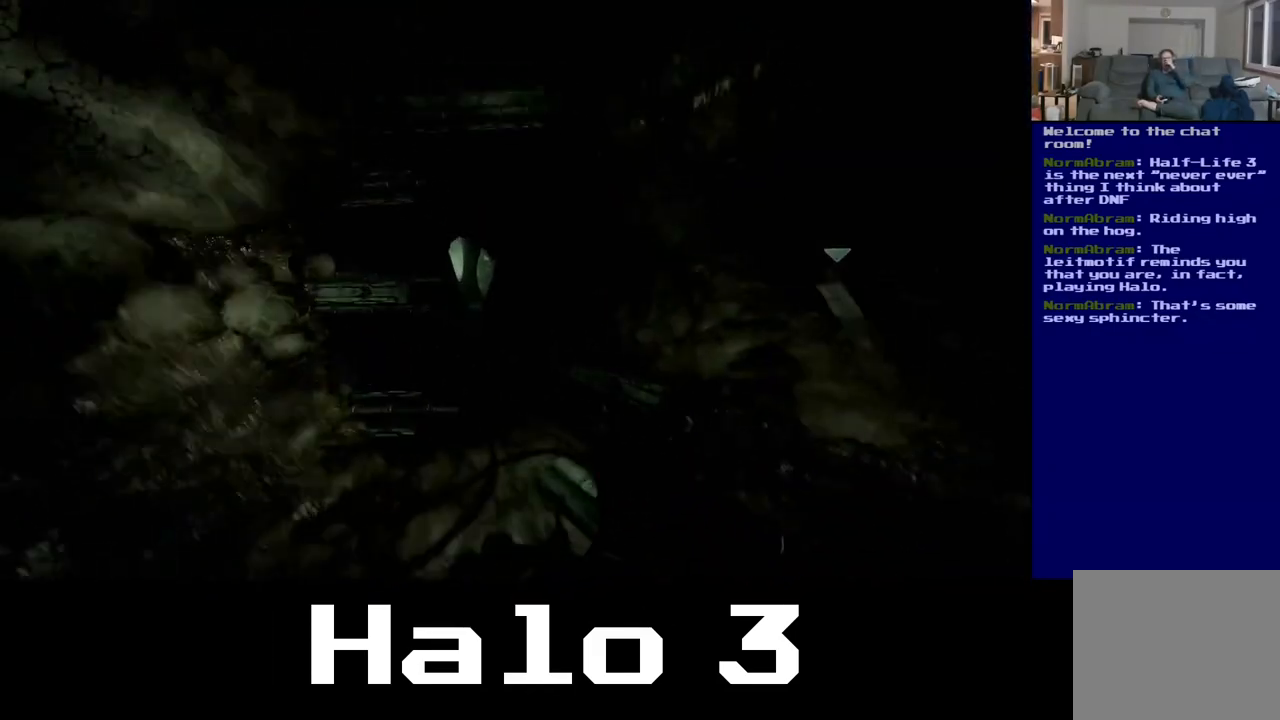
{"buttons": [], "left_stick": "center", "right_stick": "center", "events": []}
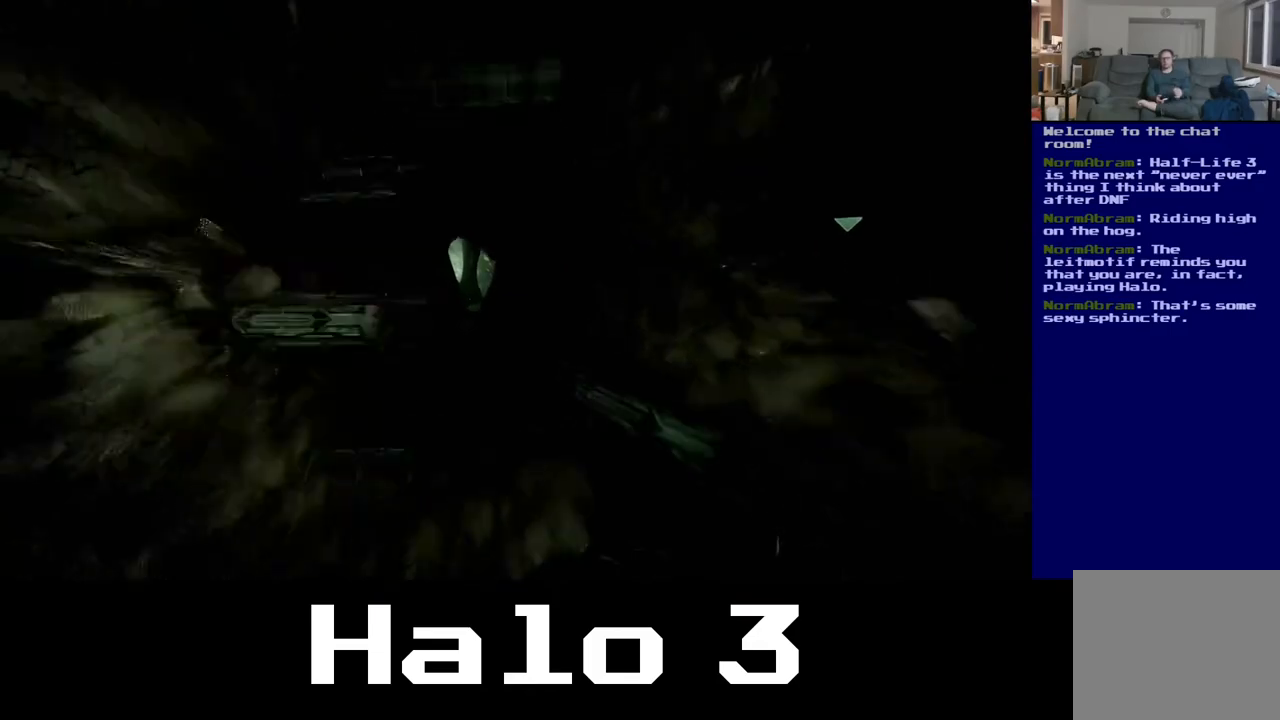
{"buttons": [], "left_stick": "up", "right_stick": "center", "events": [[433, "left_stick", "up"]]}
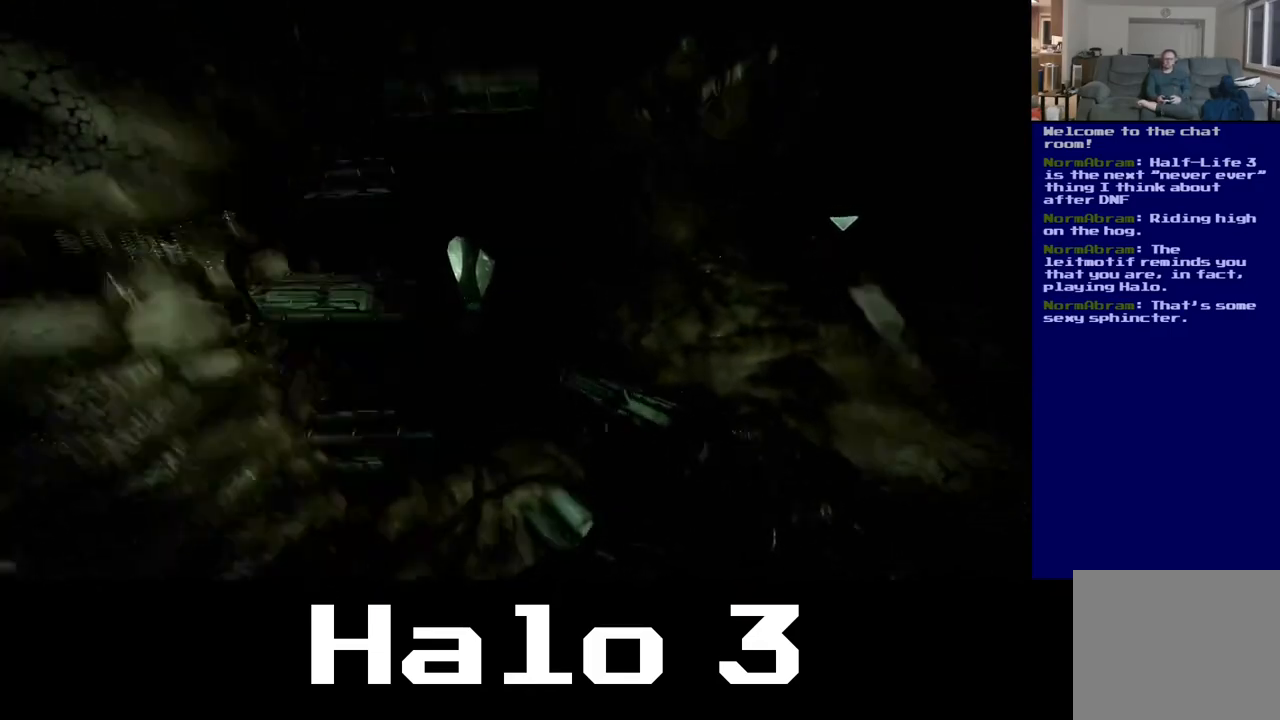
{"buttons": [], "left_stick": "up", "right_stick": "center", "events": []}
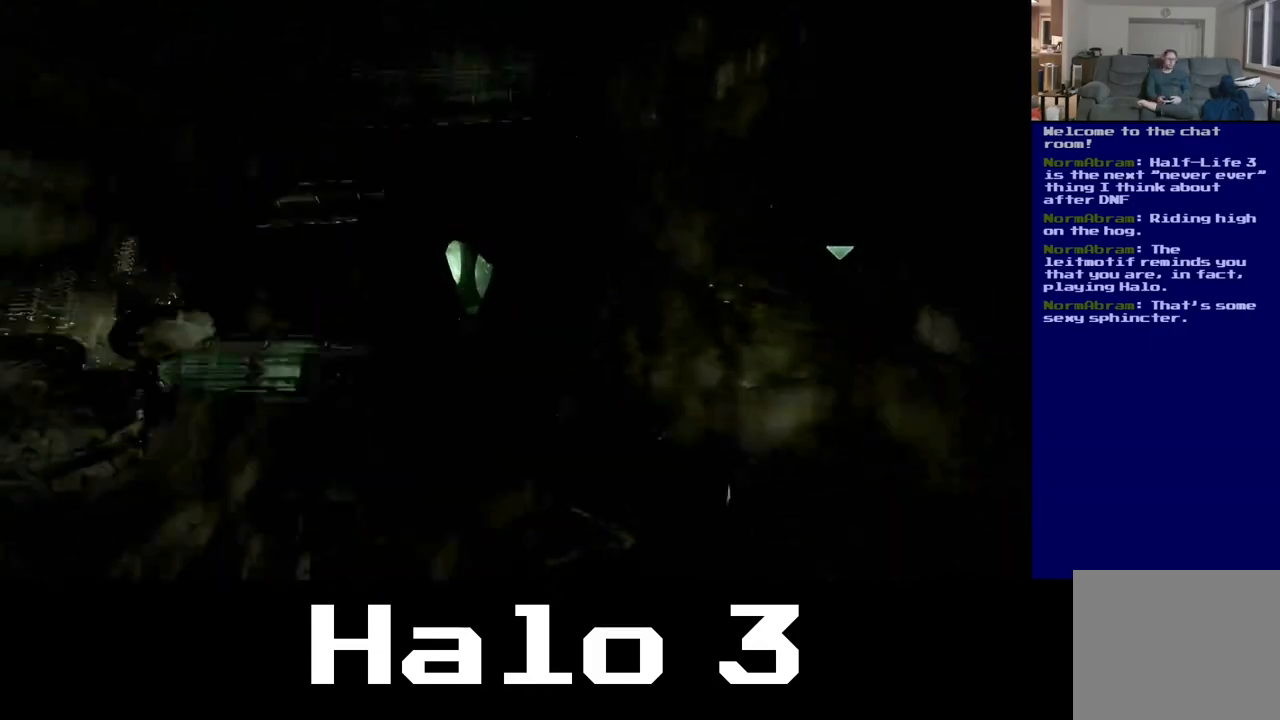
{"buttons": [], "left_stick": "up-right", "right_stick": "center", "events": [[117, "left_stick", "up-right"]]}
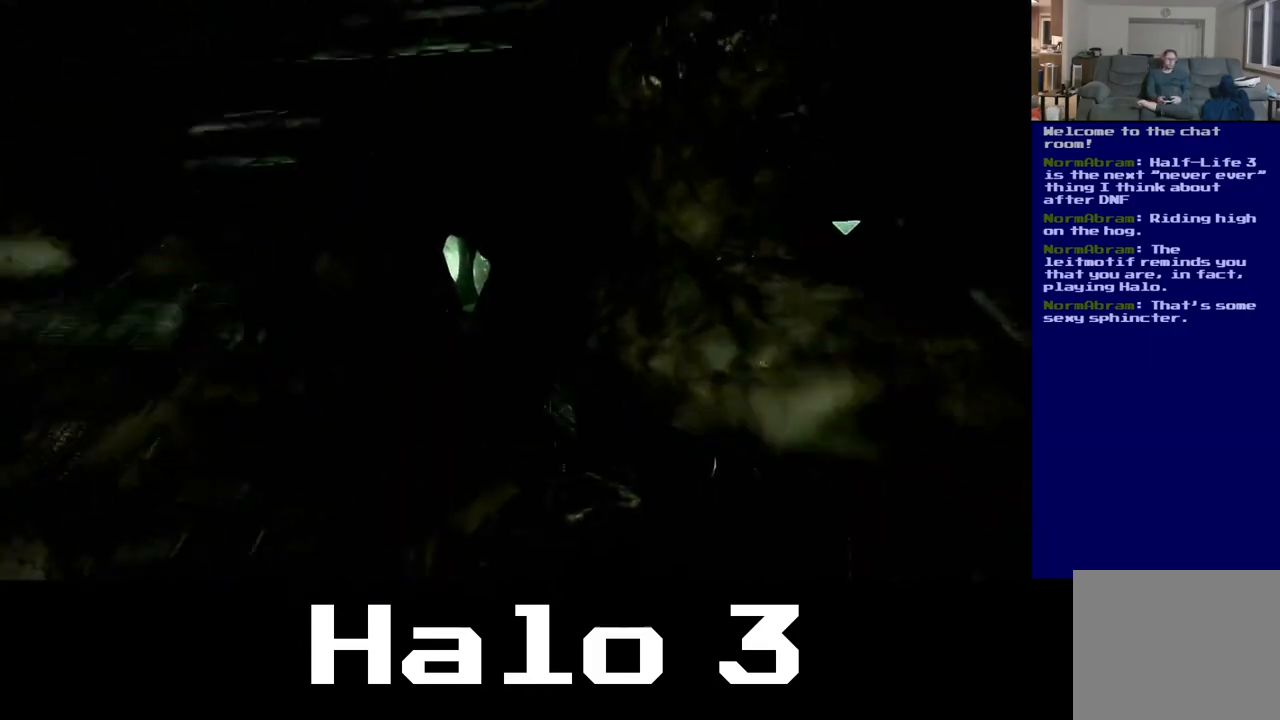
{"buttons": [], "left_stick": "up-right", "right_stick": "center", "events": []}
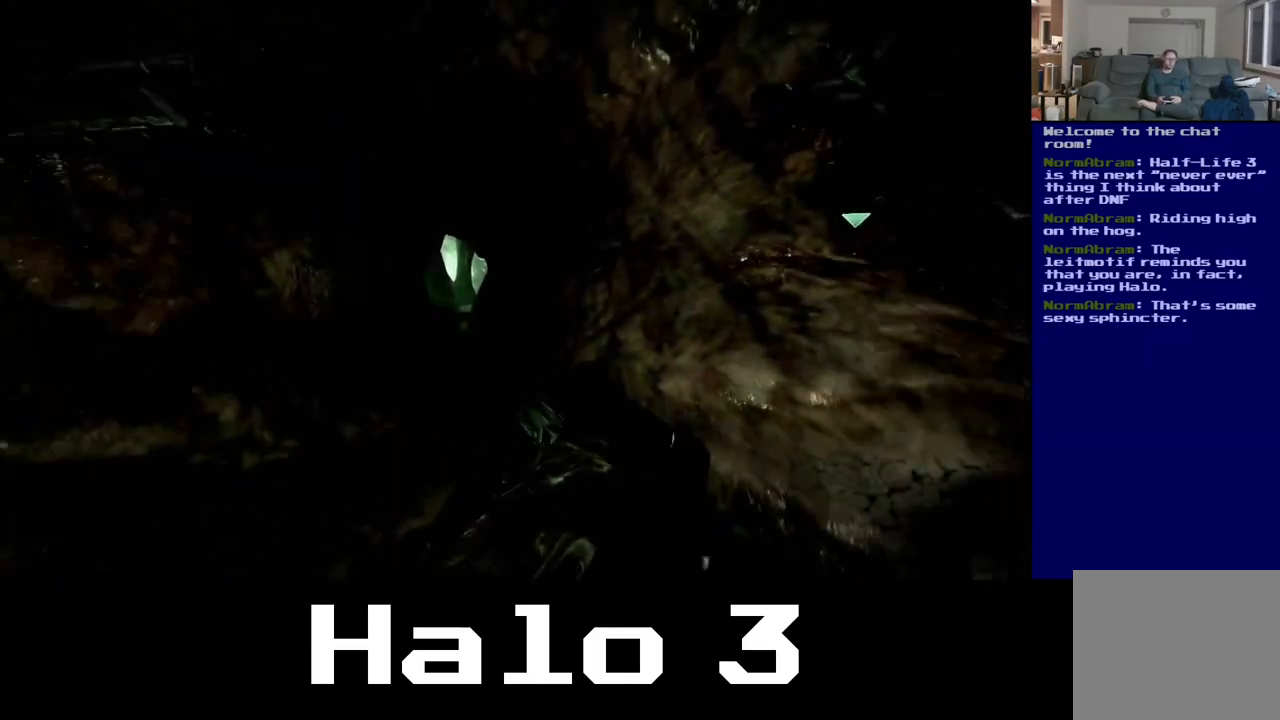
{"buttons": [], "left_stick": "up-right", "right_stick": "center", "events": []}
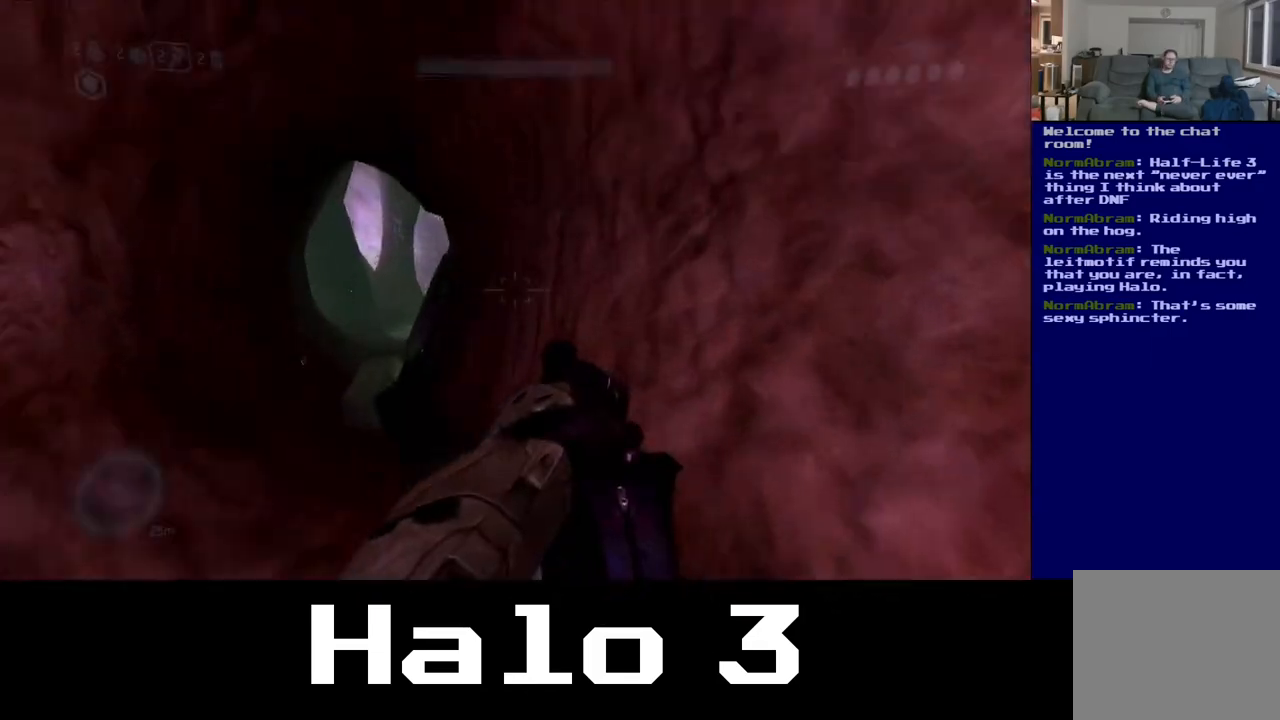
{"buttons": [], "left_stick": "up-left", "right_stick": "center", "events": [[117, "left_stick", "up"], [367, "left_stick", "up-left"]]}
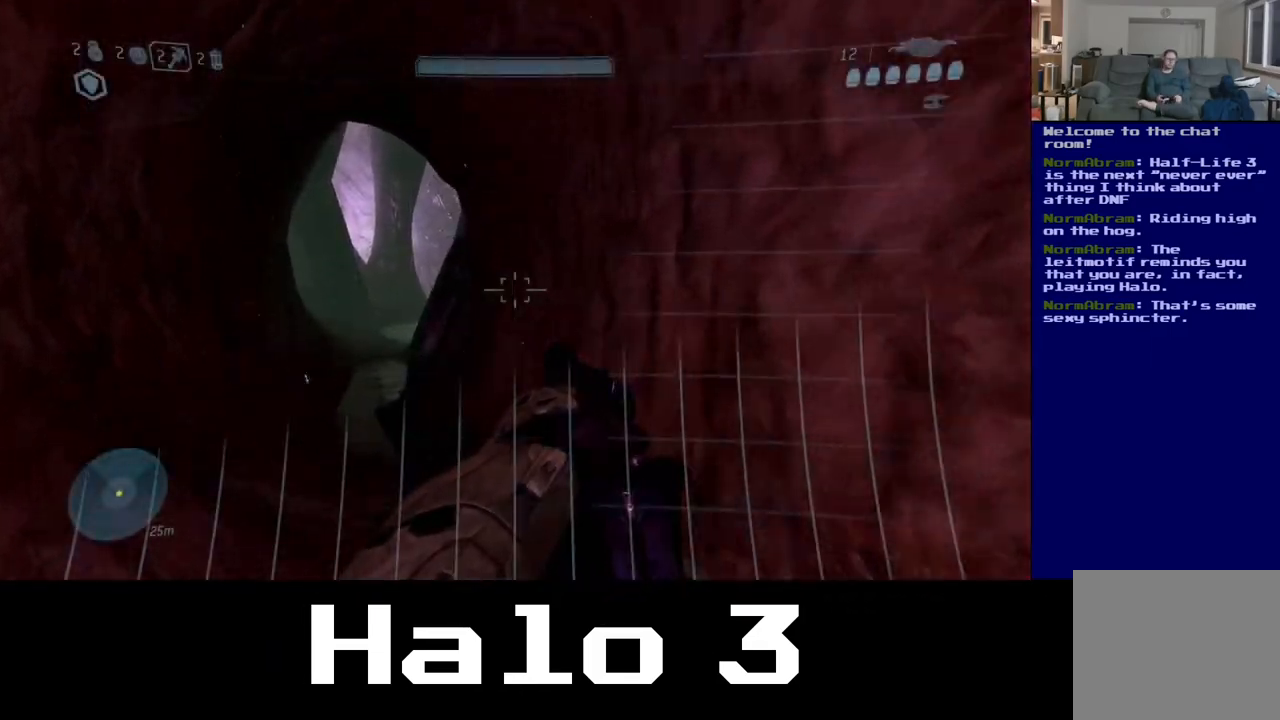
{"buttons": [], "left_stick": "up-left", "right_stick": "center", "events": []}
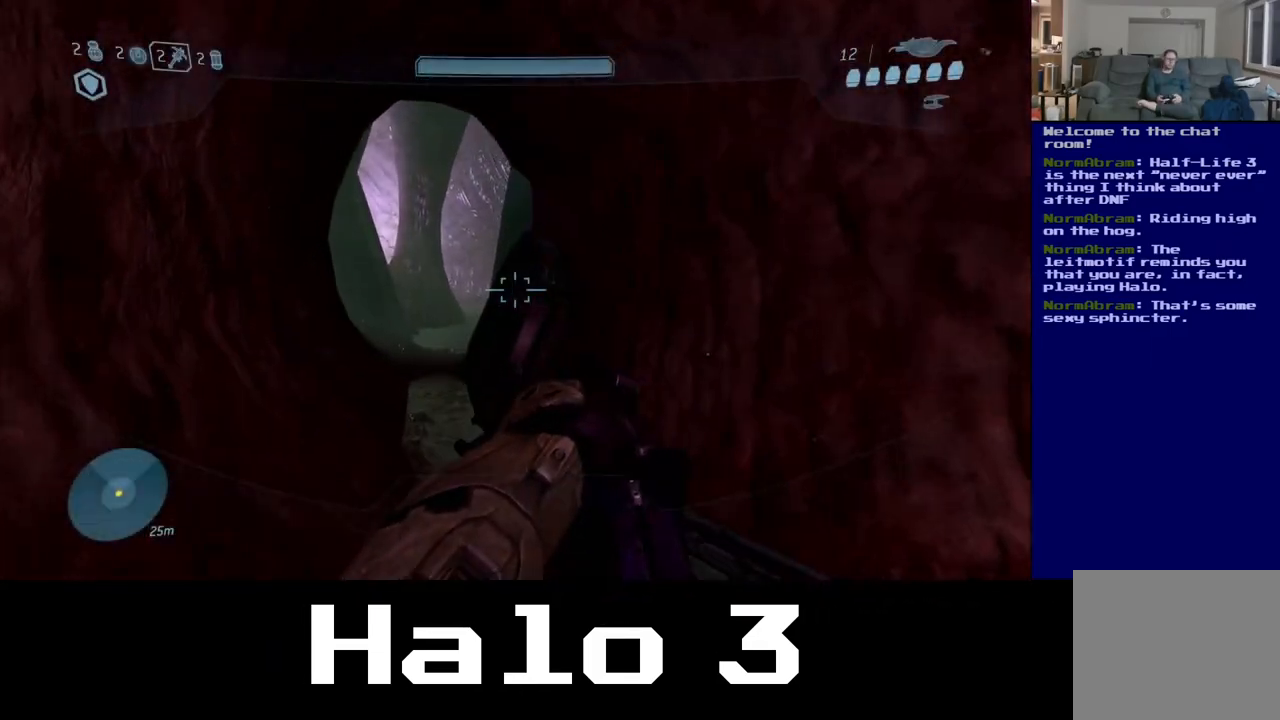
{"buttons": [], "left_stick": "up-left", "right_stick": "right", "events": [[33, "left_stick", "up"], [367, "right_stick", "right"], [500, "left_stick", "up-left"]]}
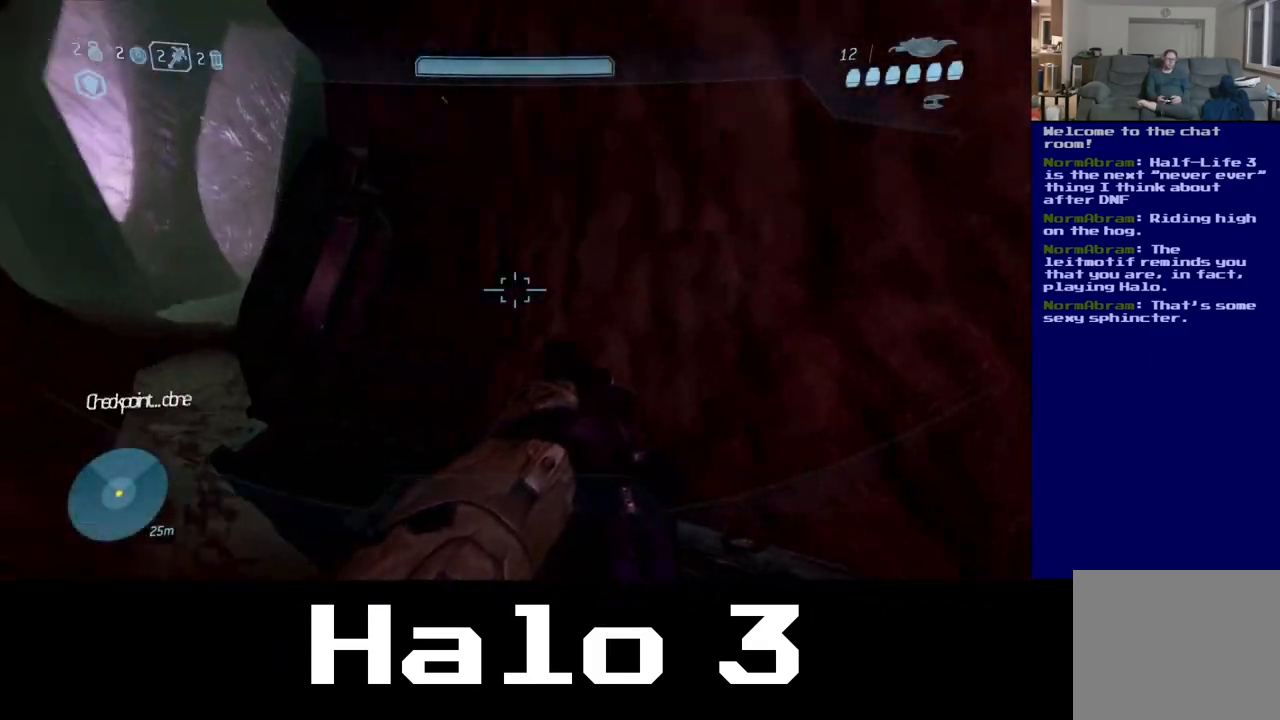
{"buttons": [], "left_stick": "down-left", "right_stick": "right", "events": [[317, "left_stick", "down-left"]]}
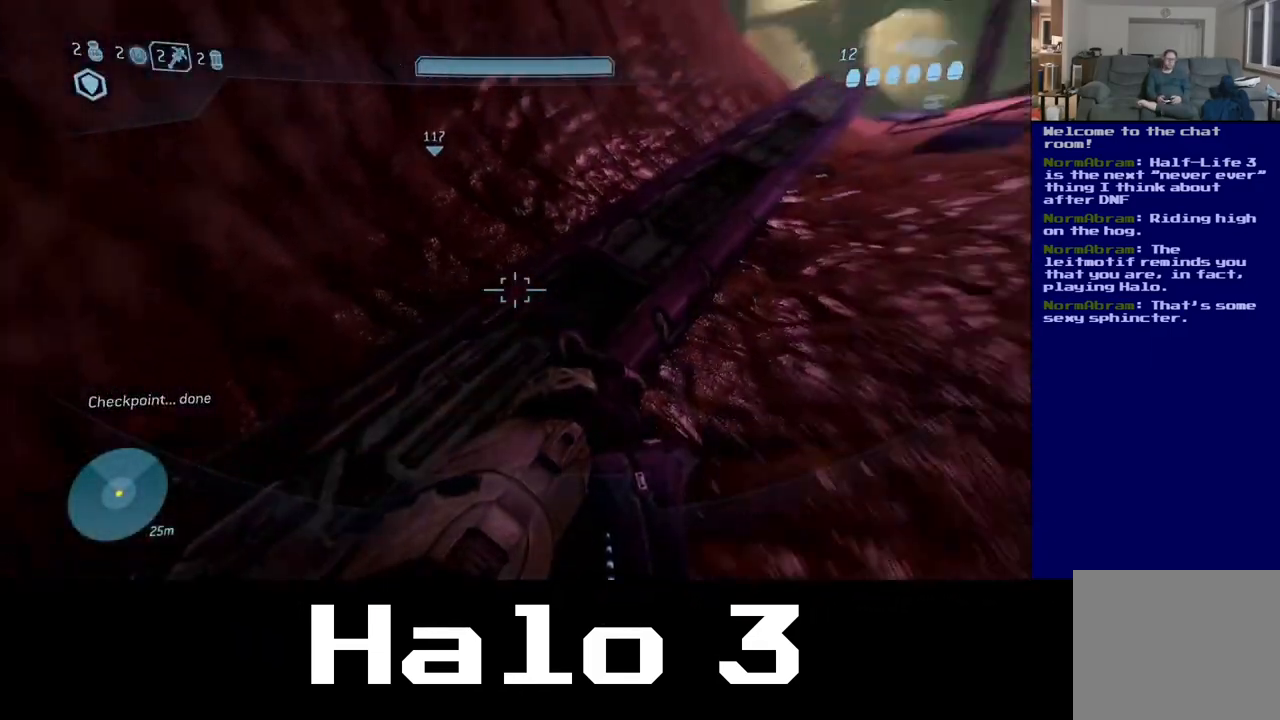
{"buttons": [], "left_stick": "center", "right_stick": "center", "events": [[50, "right_stick", "up"], [83, "left_stick", "down-right"], [167, "right_stick", "center"], [233, "left_stick", "center"]]}